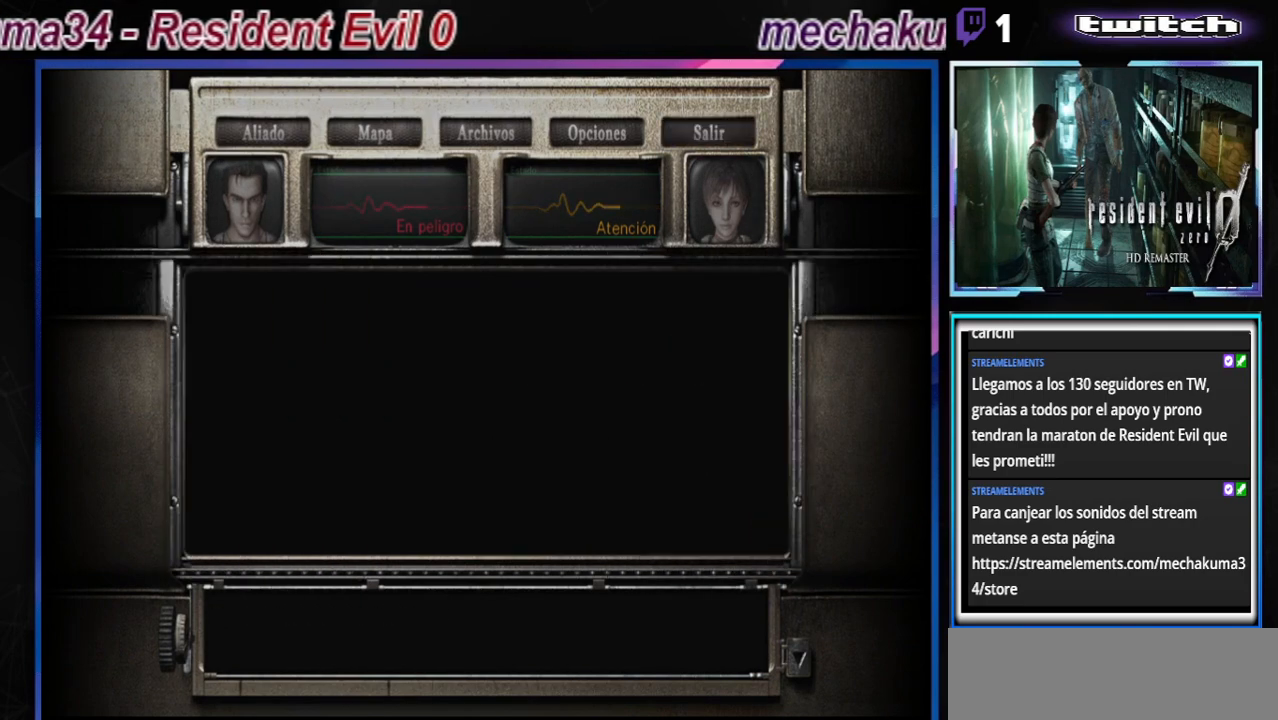
Gameplay with a controller (Xbox layout); each line is a JSON object with the inputs held at the frame after it. "events" lists button and stick changes between this image and that frame as [ms after this image, input, new state], when the widget could be followed in between. Not read: L3 R3 right_stick.
{"buttons": [], "left_stick": "up", "events": [[167, "B", "down"], [233, "B", "up"], [400, "A", "down"], [400, "left_stick", "up"], [467, "A", "up"]]}
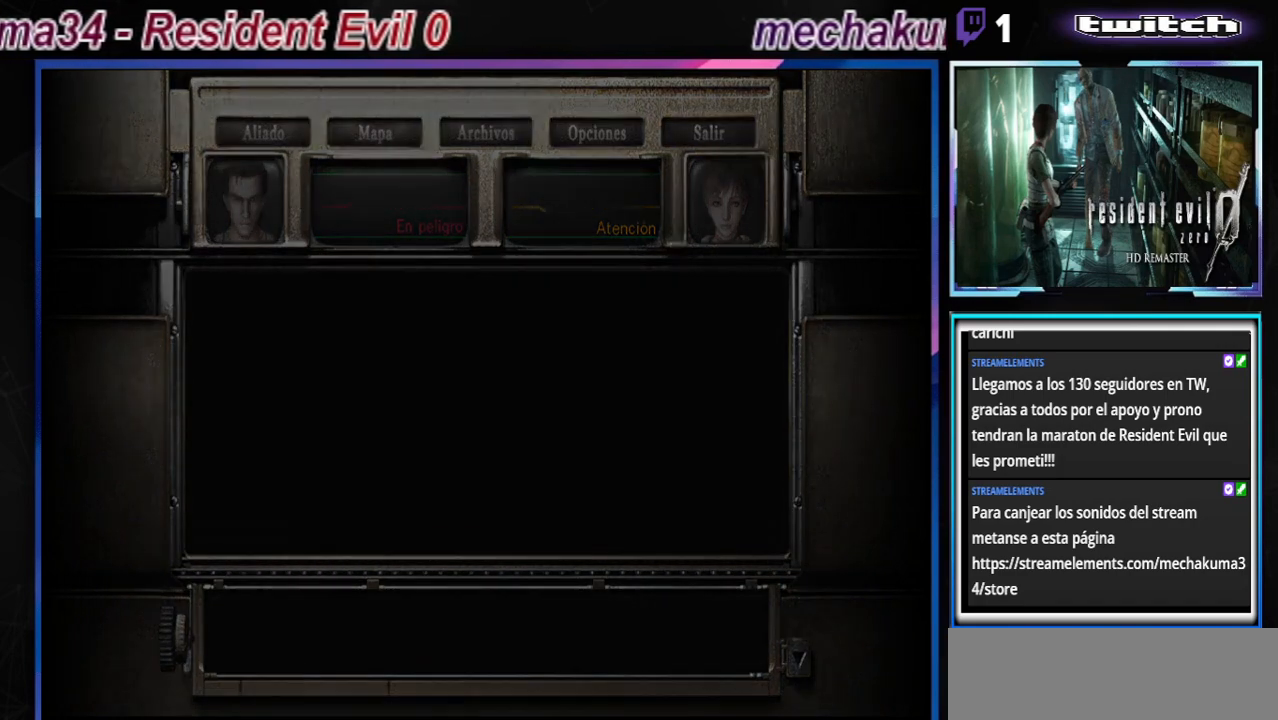
{"buttons": ["A"], "left_stick": "up", "events": [[67, "A", "down"], [133, "A", "up"], [333, "A", "down"], [400, "A", "up"], [500, "A", "down"]]}
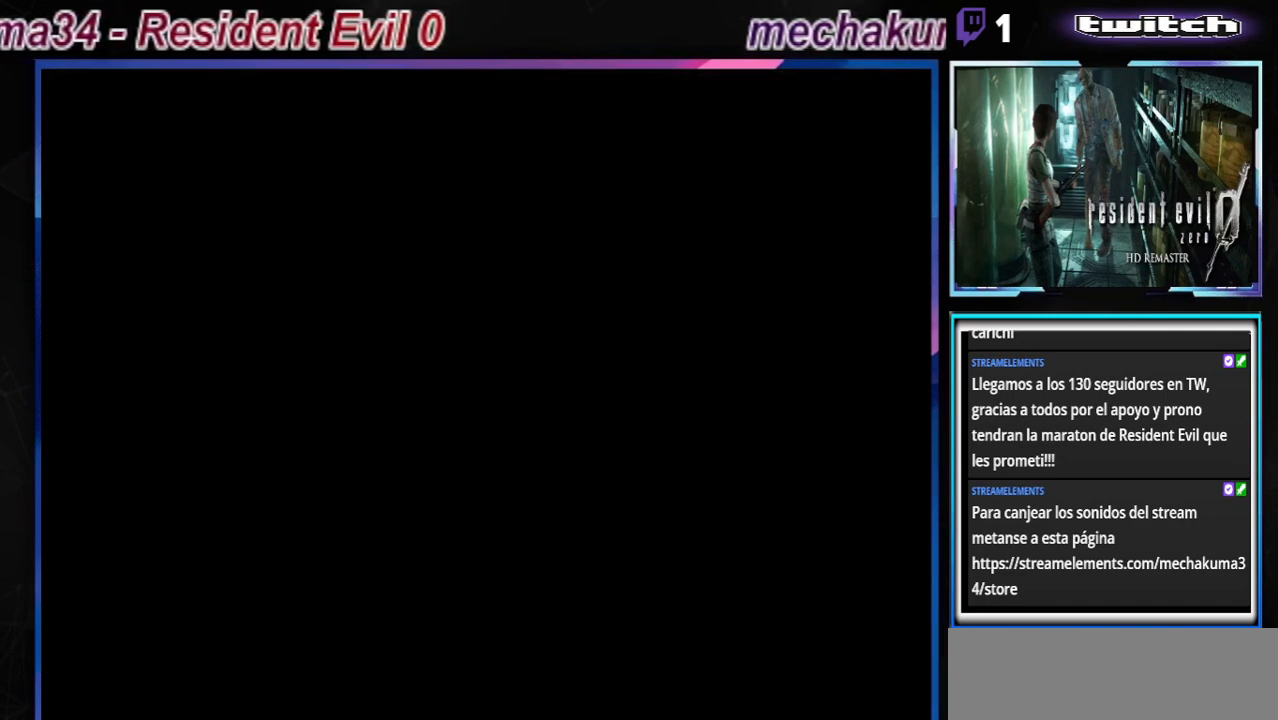
{"buttons": [], "left_stick": "center", "events": [[67, "A", "up"], [133, "A", "down"], [233, "A", "up"], [300, "A", "down"], [333, "A", "up"], [367, "left_stick", "center"], [400, "A", "down"], [467, "A", "up"]]}
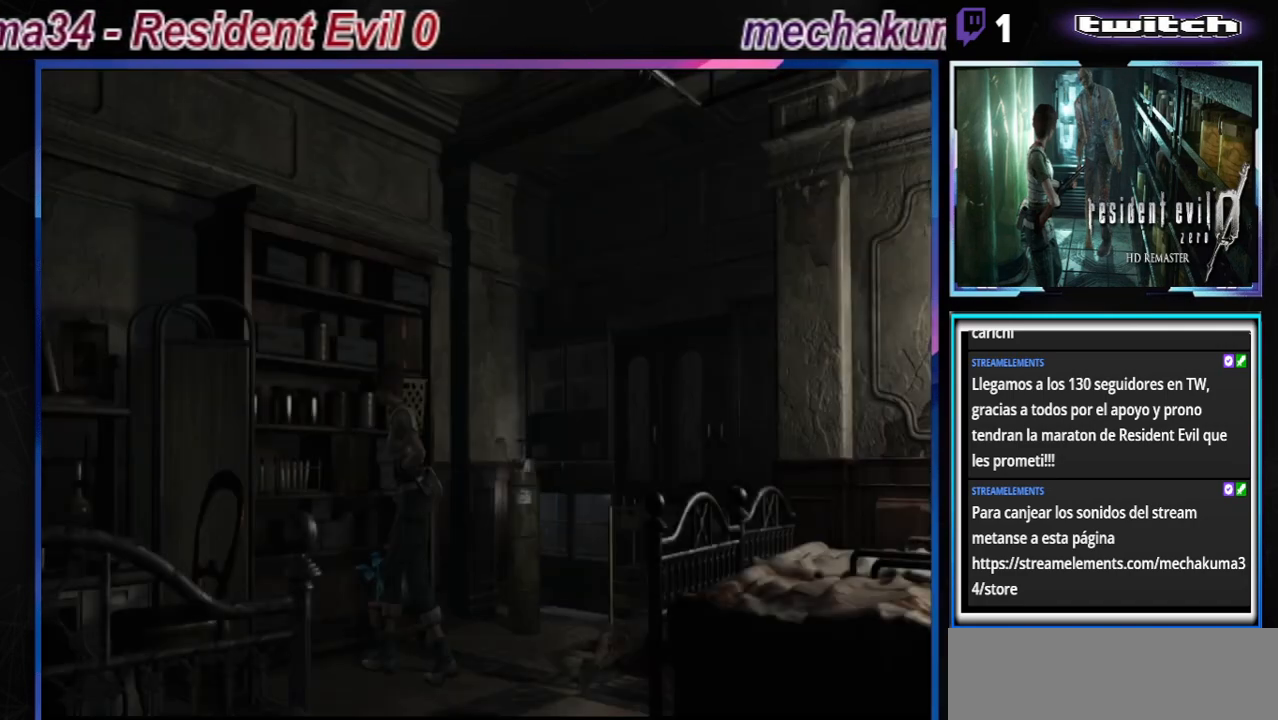
{"buttons": [], "left_stick": "right", "events": [[33, "A", "down"], [100, "A", "up"], [200, "A", "down"], [267, "A", "up"], [300, "left_stick", "right"]]}
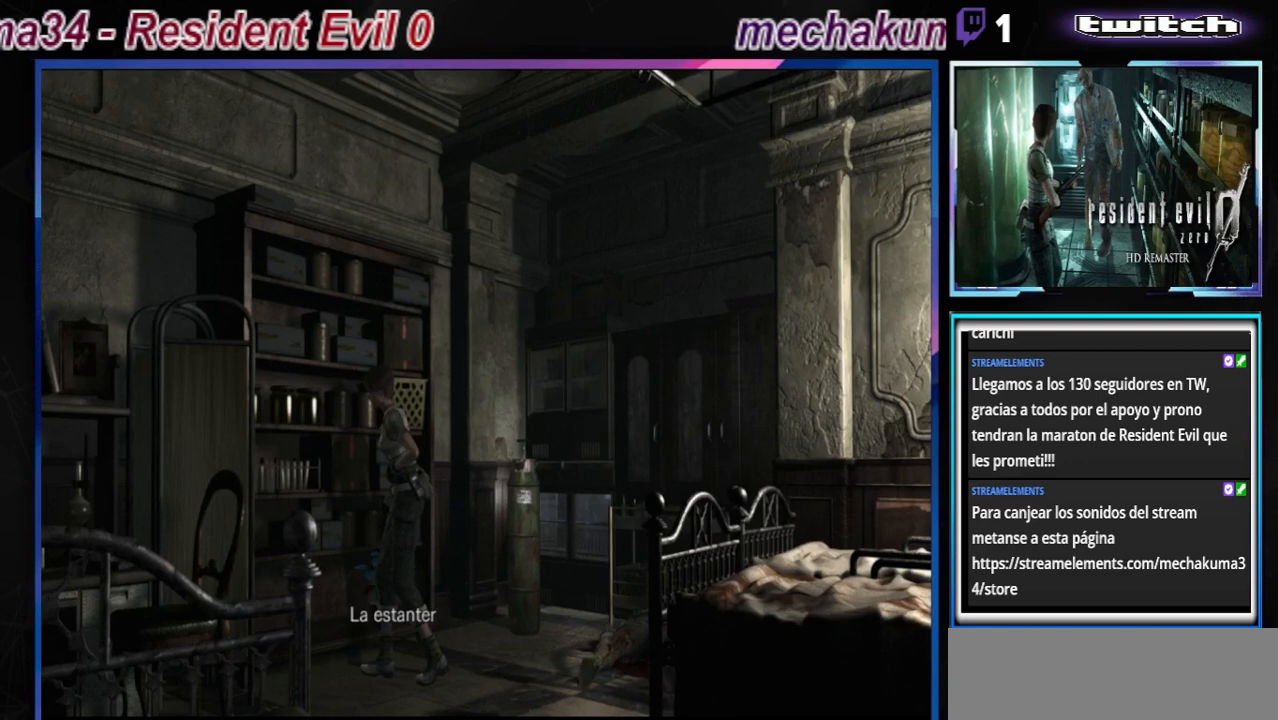
{"buttons": [], "left_stick": "right", "events": [[133, "A", "down"], [233, "A", "up"], [333, "B", "down"], [467, "B", "up"]]}
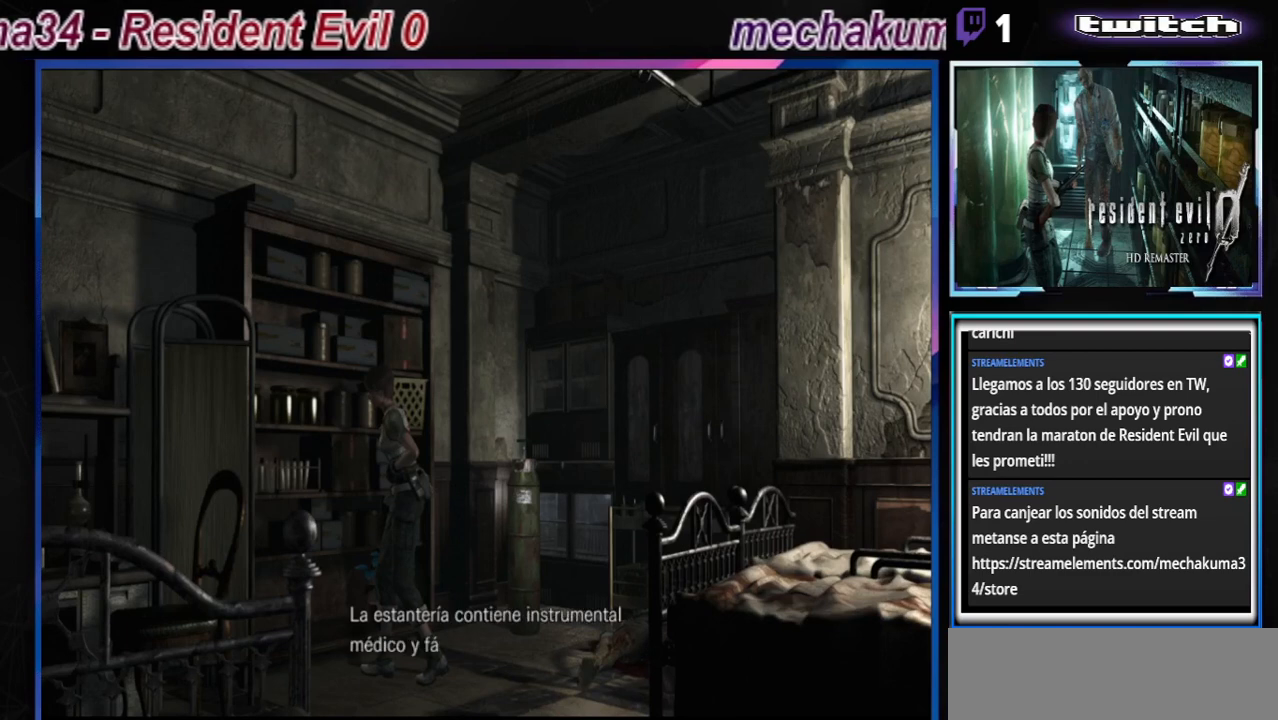
{"buttons": ["A"], "left_stick": "right", "events": [[33, "A", "down"], [133, "A", "up"], [233, "A", "down"], [333, "A", "up"], [467, "A", "down"]]}
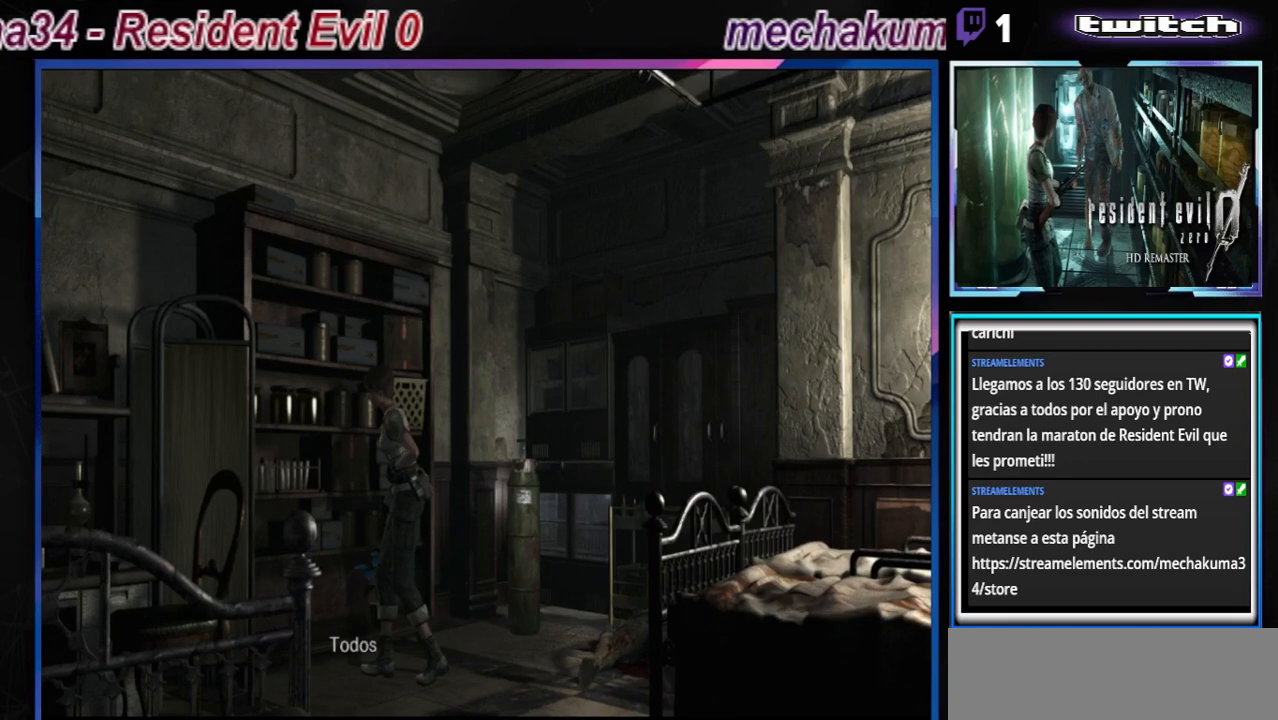
{"buttons": [], "left_stick": "right", "events": [[67, "A", "up"], [200, "A", "down"], [300, "A", "up"]]}
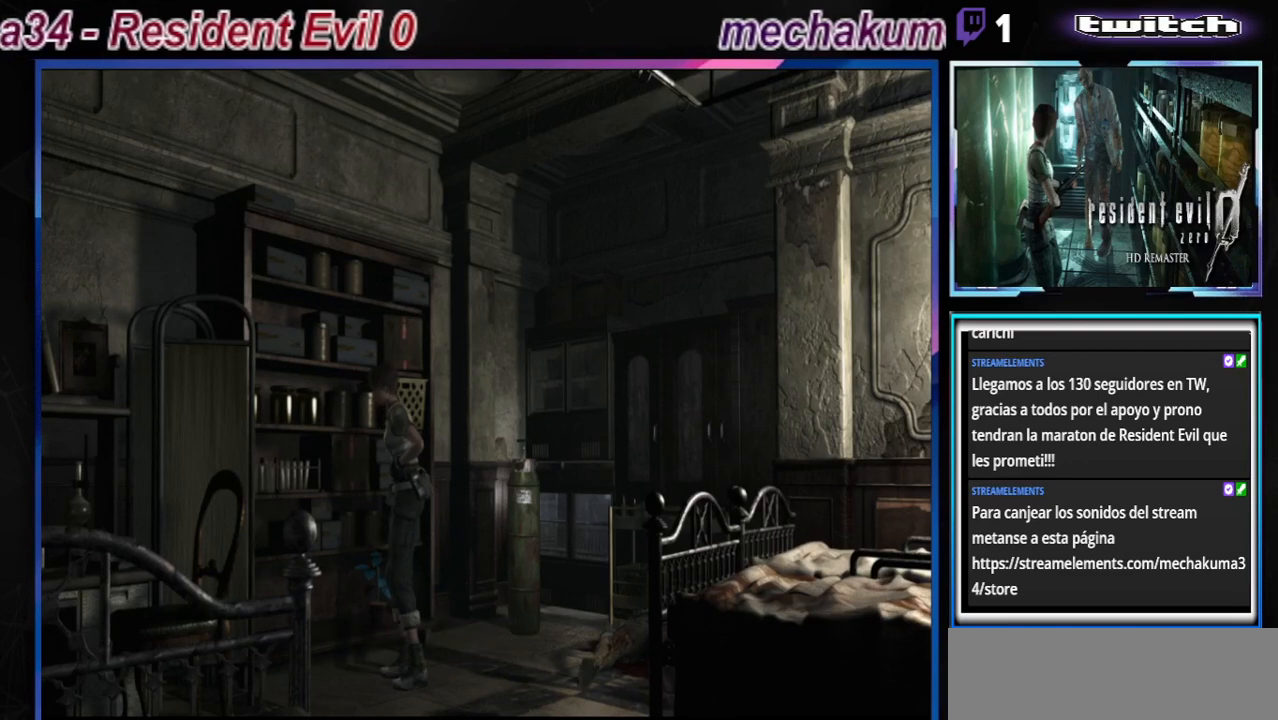
{"buttons": [], "left_stick": "right", "events": []}
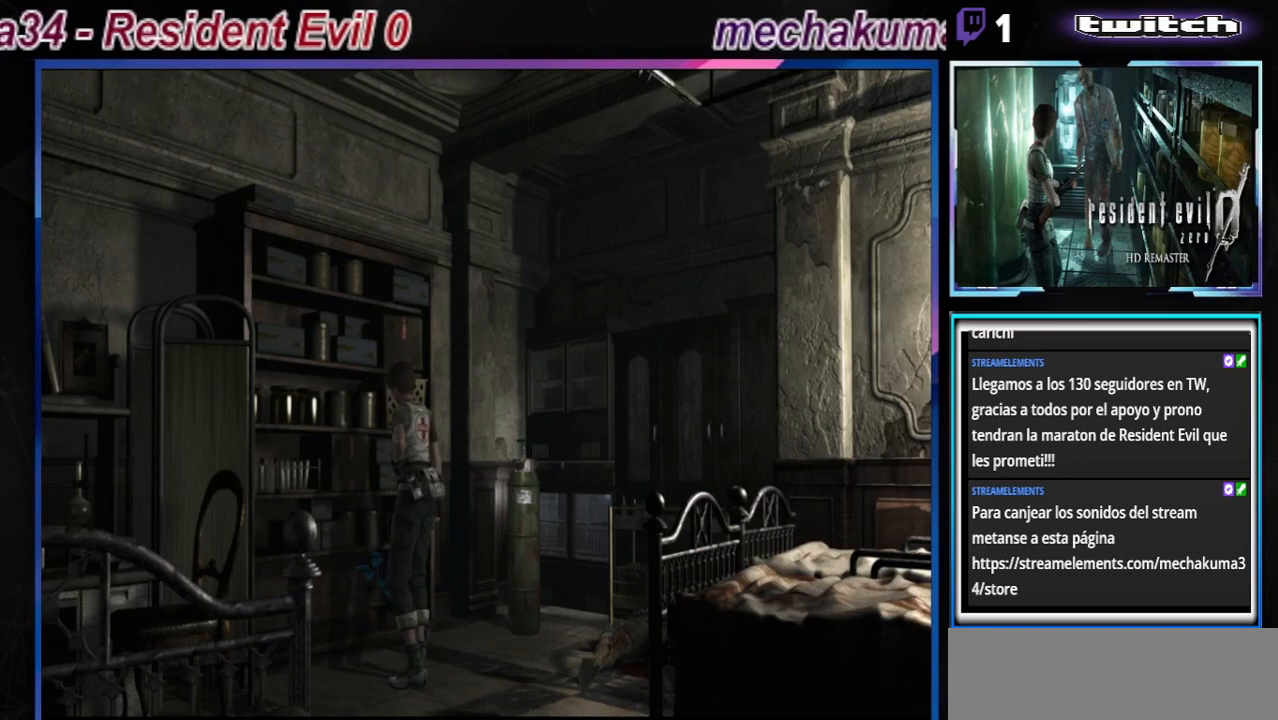
{"buttons": [], "left_stick": "center", "events": [[200, "A", "down"], [233, "left_stick", "up-right"], [300, "A", "up"], [367, "A", "down"], [467, "A", "up"], [500, "left_stick", "center"]]}
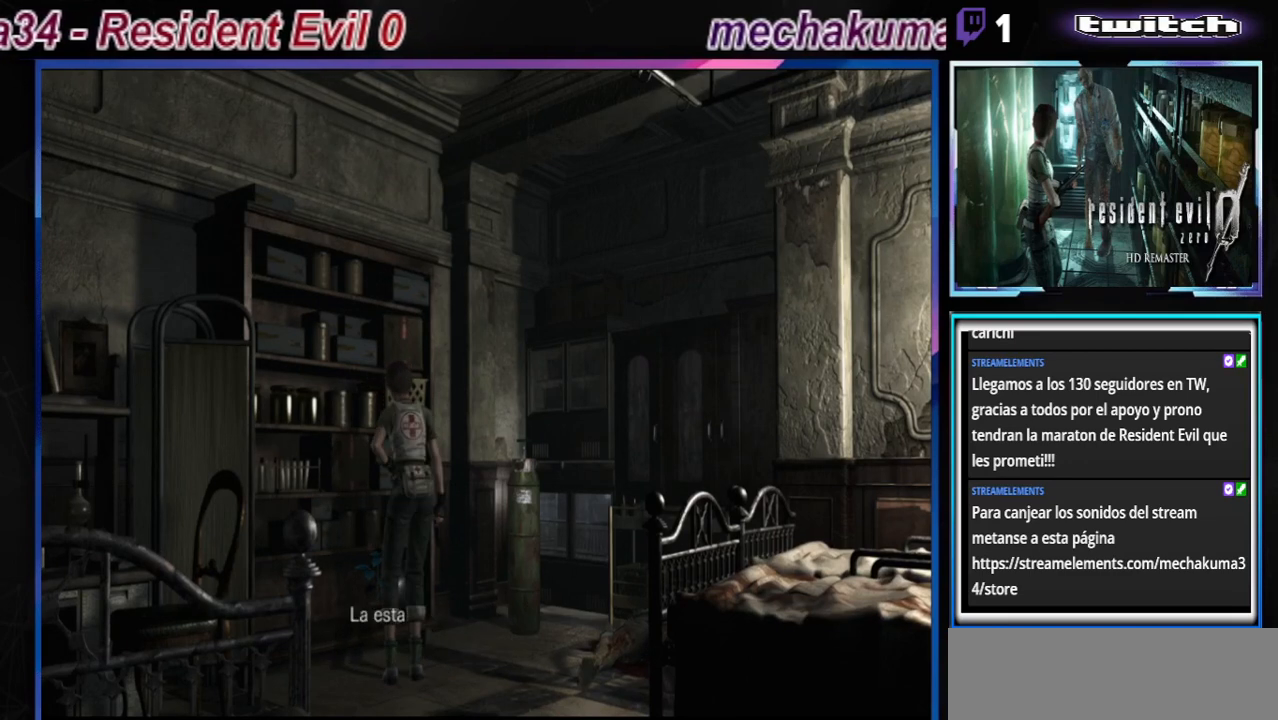
{"buttons": ["A"], "left_stick": "center", "events": [[33, "A", "down"], [133, "A", "up"], [233, "A", "down"], [300, "A", "up"], [500, "A", "down"]]}
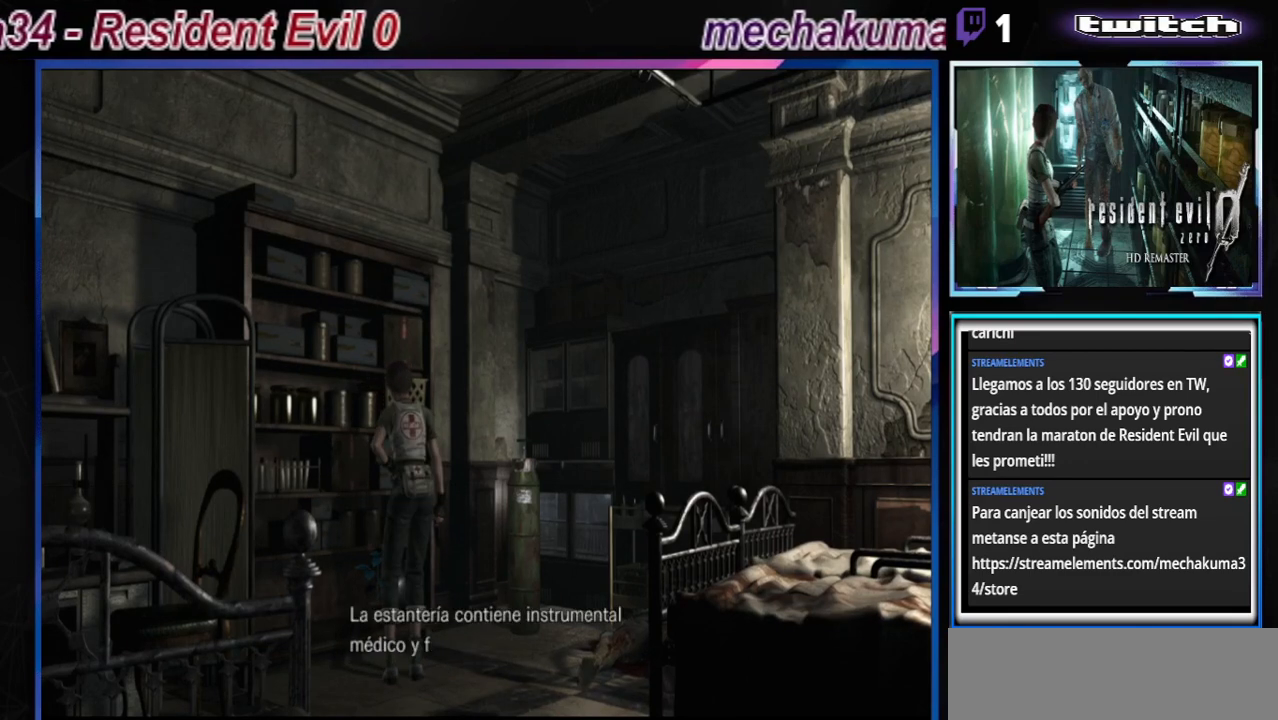
{"buttons": ["B"], "left_stick": "up-right", "events": [[133, "A", "up"], [233, "A", "down"], [233, "left_stick", "up-right"], [333, "A", "up"], [433, "B", "down"]]}
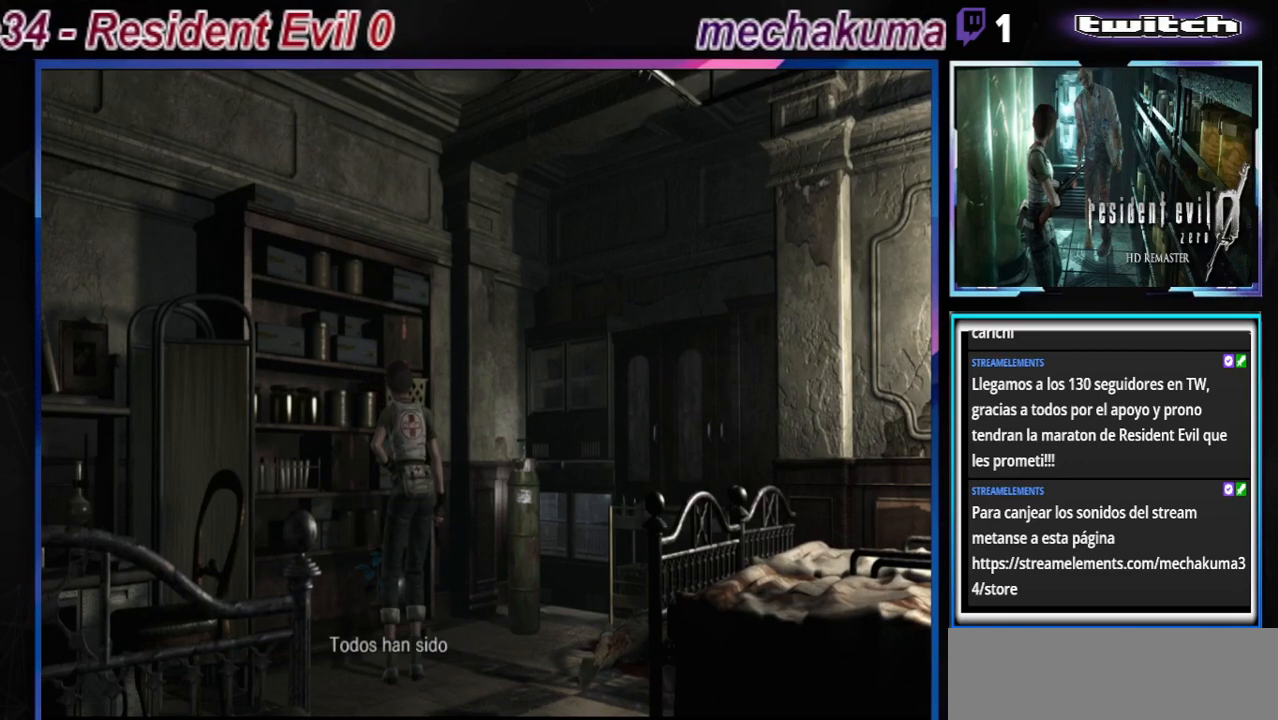
{"buttons": ["A", "B"], "left_stick": "up-right", "events": [[67, "A", "down"], [233, "A", "up"], [400, "A", "down"]]}
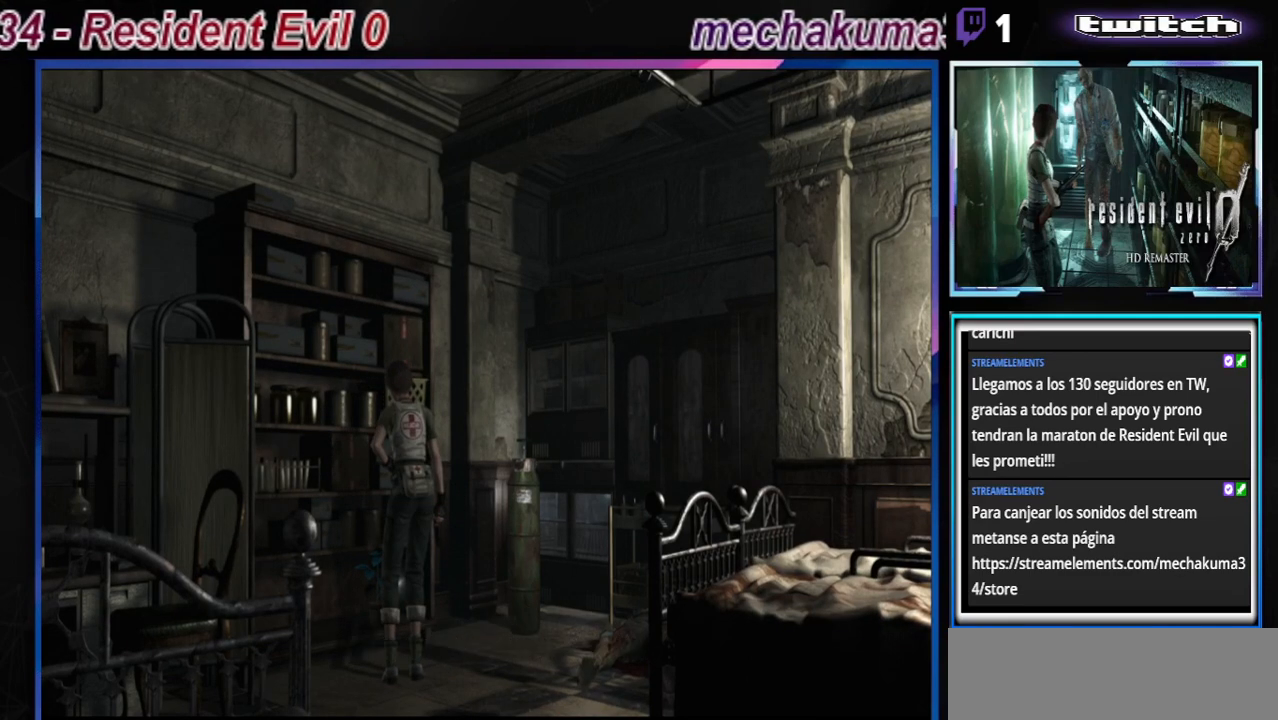
{"buttons": [], "left_stick": "left", "events": [[33, "A", "up"], [67, "left_stick", "up"], [333, "A", "down"], [333, "B", "up"], [467, "A", "up"], [500, "left_stick", "left"]]}
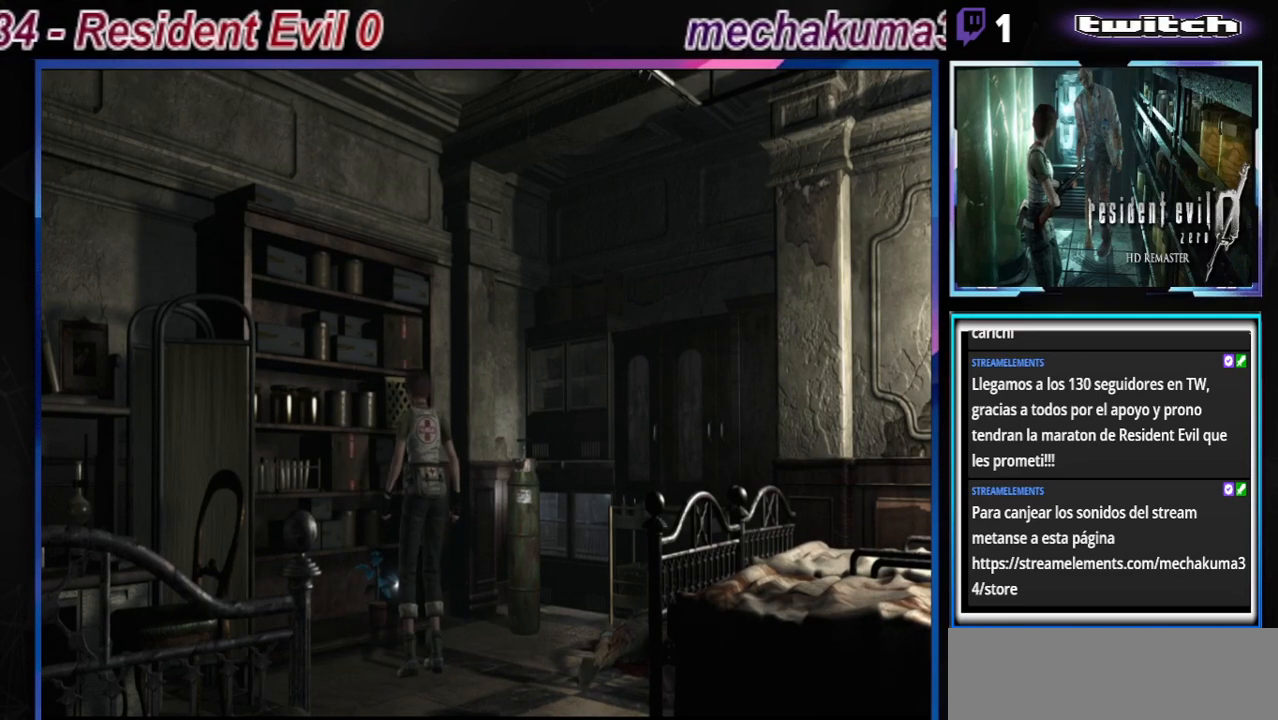
{"buttons": [], "left_stick": "center", "events": [[167, "A", "down"], [200, "A", "up"], [300, "left_stick", "center"], [333, "A", "down"], [433, "A", "up"]]}
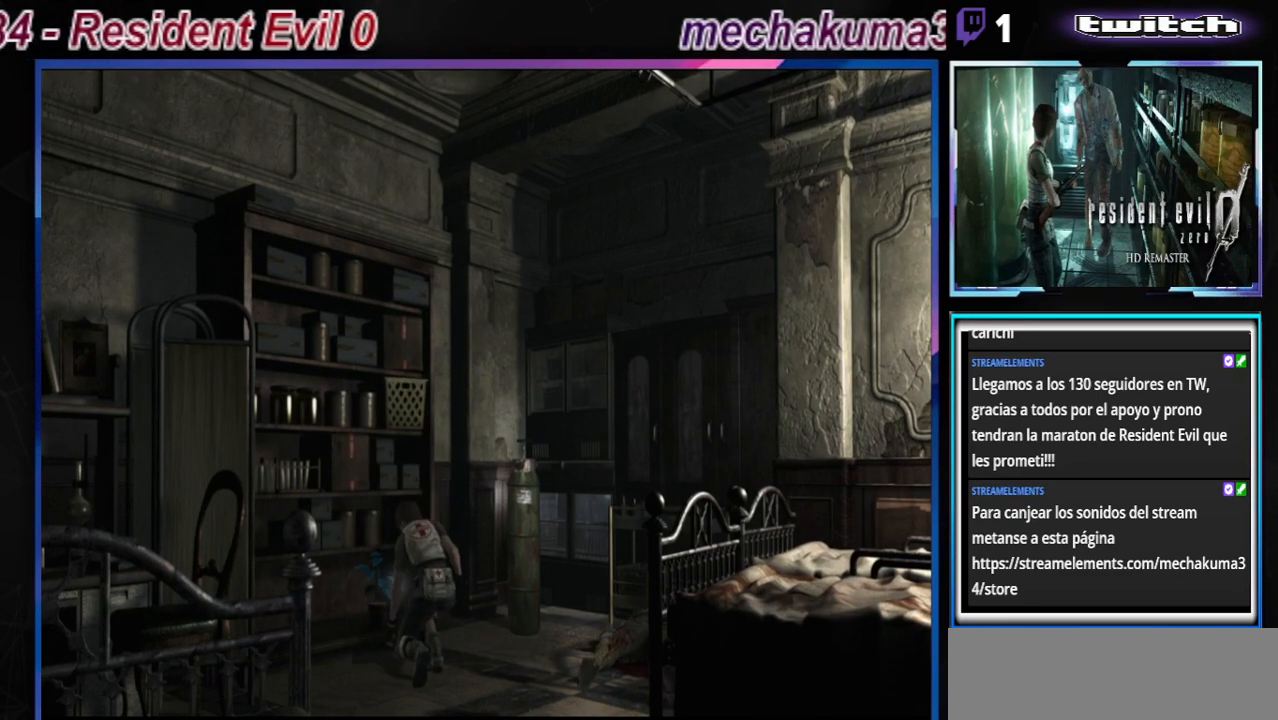
{"buttons": ["A"], "left_stick": "center", "events": [[67, "A", "down"], [200, "A", "up"], [500, "A", "down"]]}
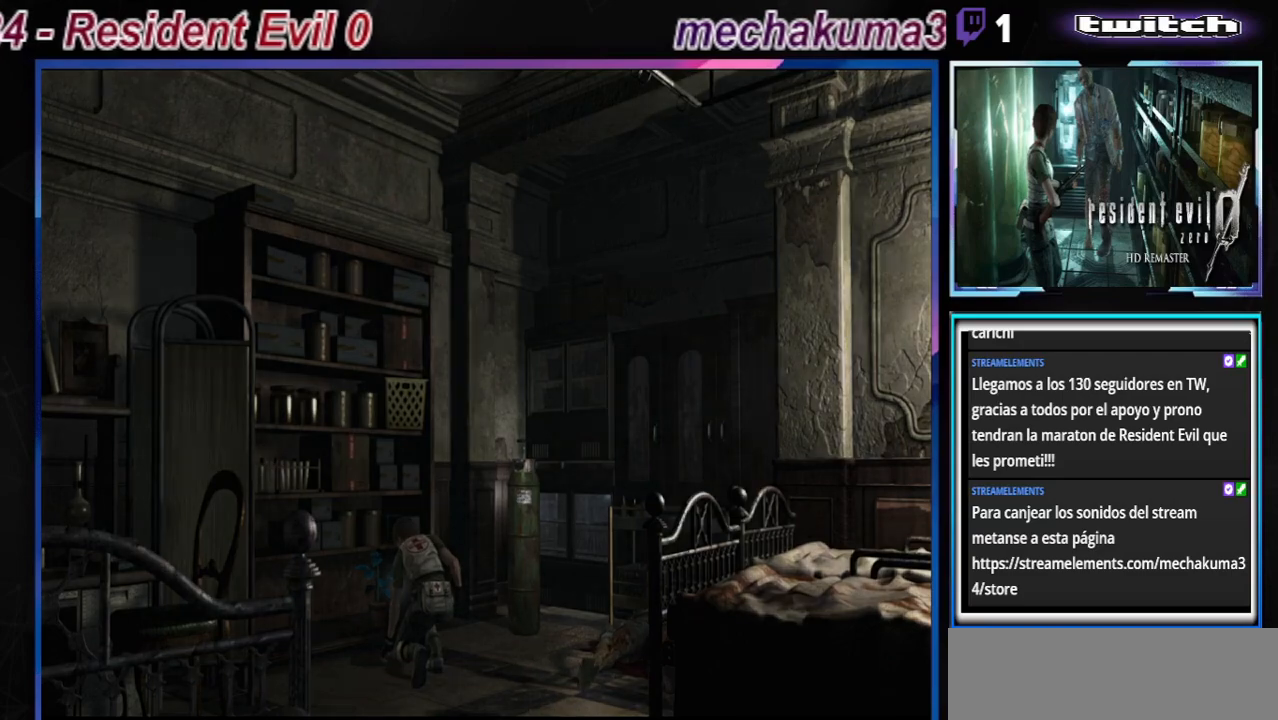
{"buttons": [], "left_stick": "center", "events": [[67, "A", "up"], [200, "A", "down"], [300, "A", "up"], [400, "A", "down"], [467, "A", "up"]]}
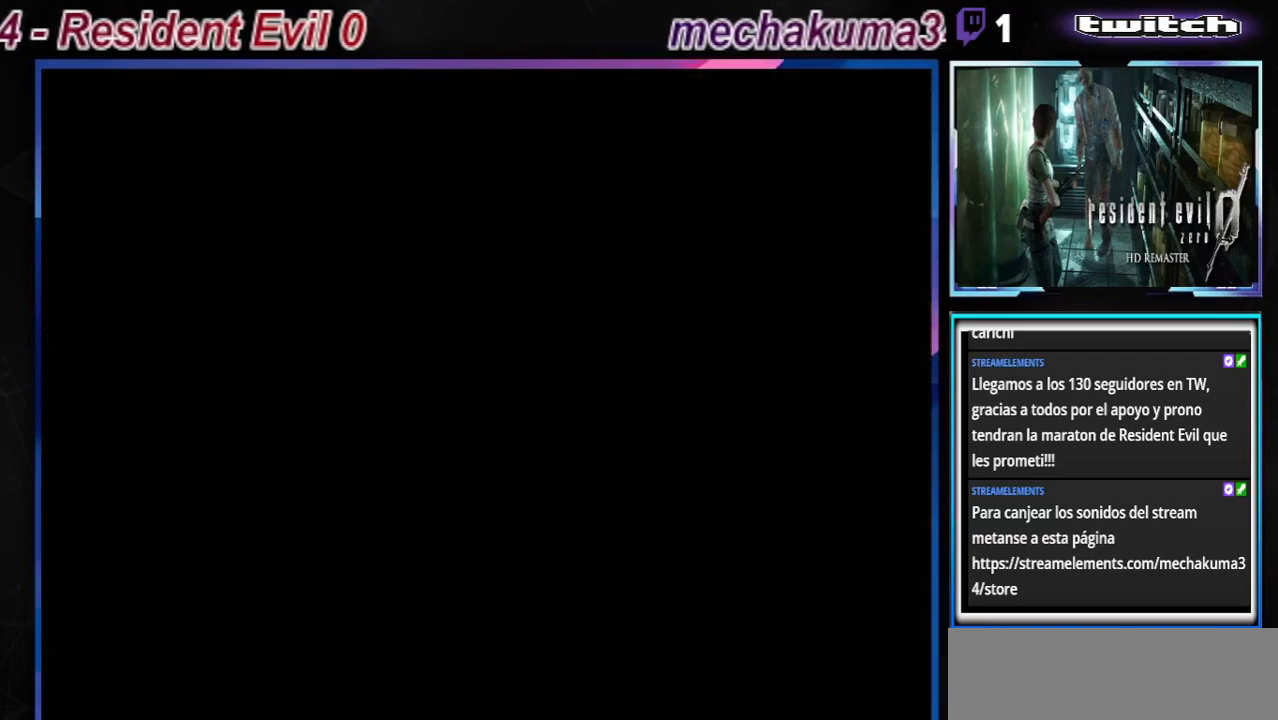
{"buttons": ["A"], "left_stick": "center", "events": [[67, "A", "down"], [167, "A", "up"], [333, "A", "down"], [400, "A", "up"], [500, "A", "down"]]}
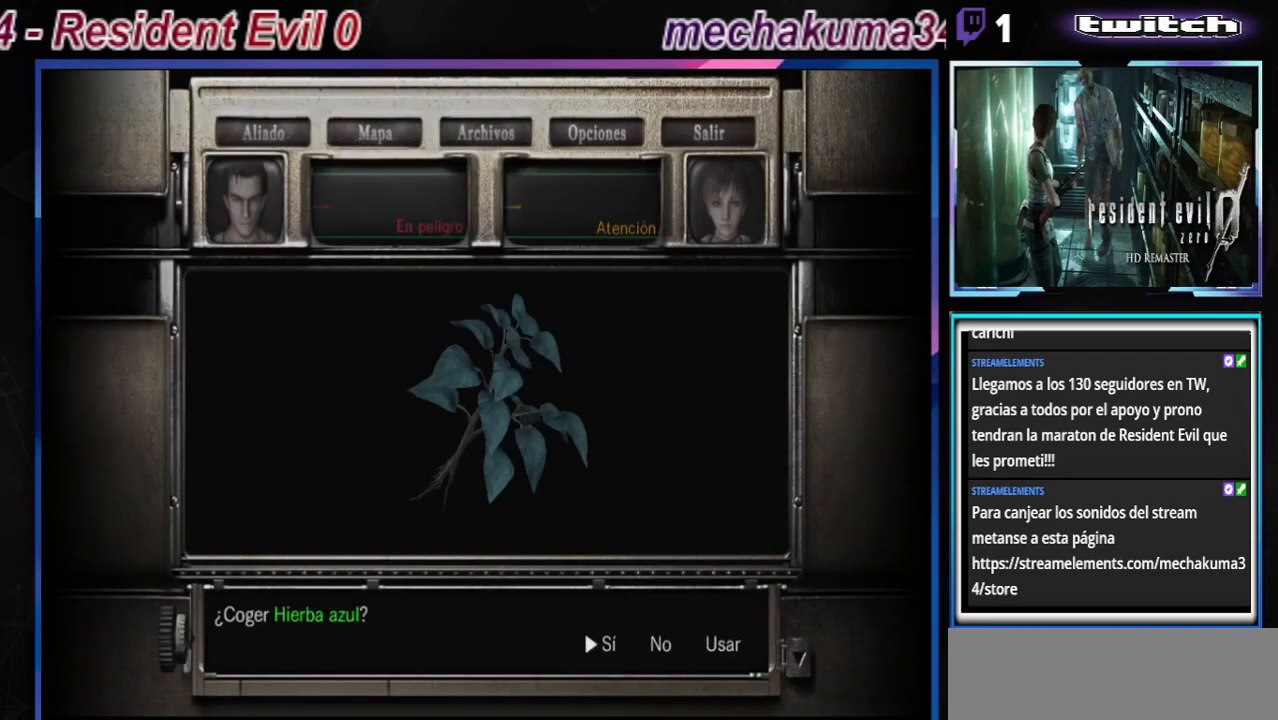
{"buttons": [], "left_stick": "center", "events": [[133, "A", "up"], [200, "A", "down"], [300, "A", "up"], [400, "A", "down"], [500, "A", "up"]]}
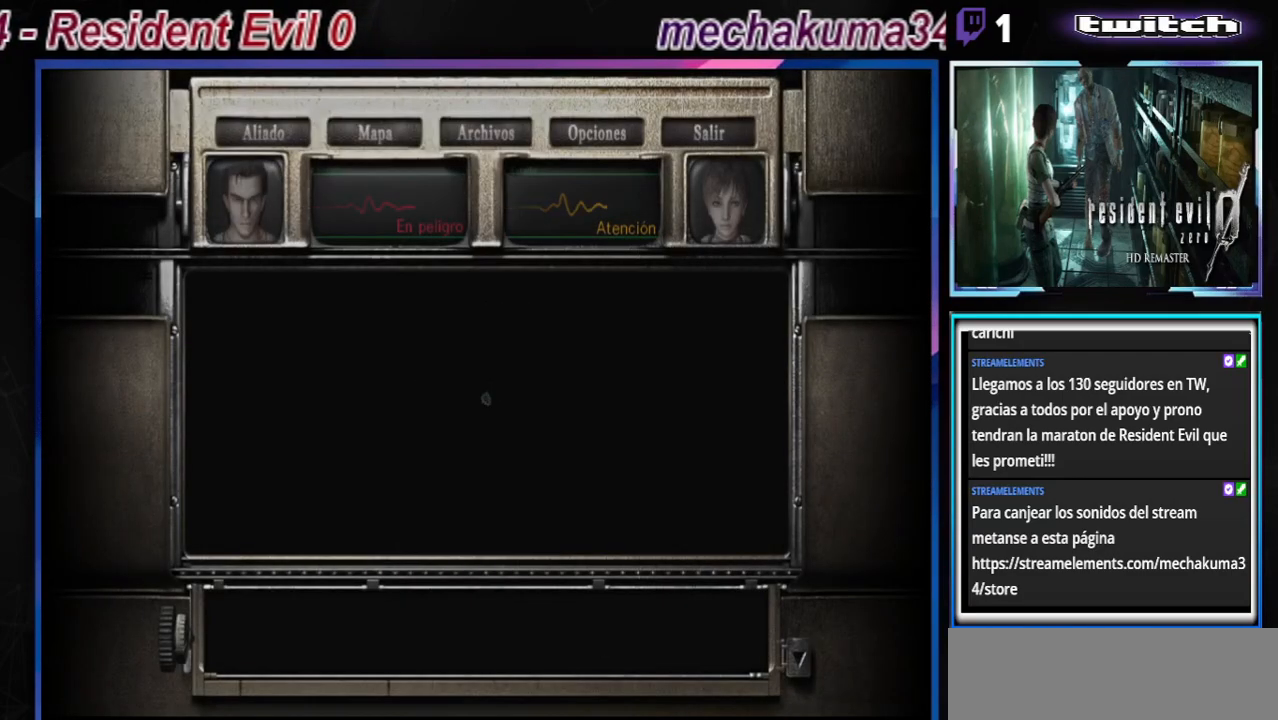
{"buttons": [], "left_stick": "left", "events": [[233, "left_stick", "left"], [267, "B", "down"], [400, "B", "up"]]}
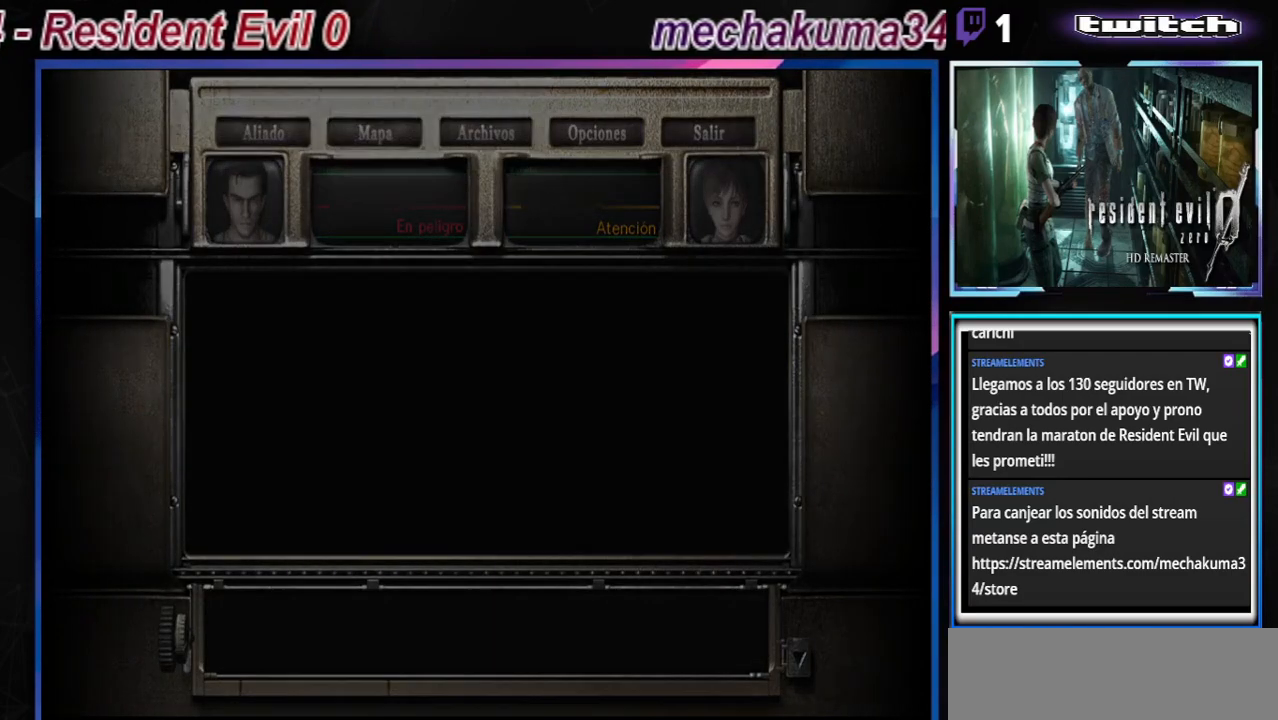
{"buttons": [], "left_stick": "left", "events": [[200, "B", "down"], [300, "B", "up"]]}
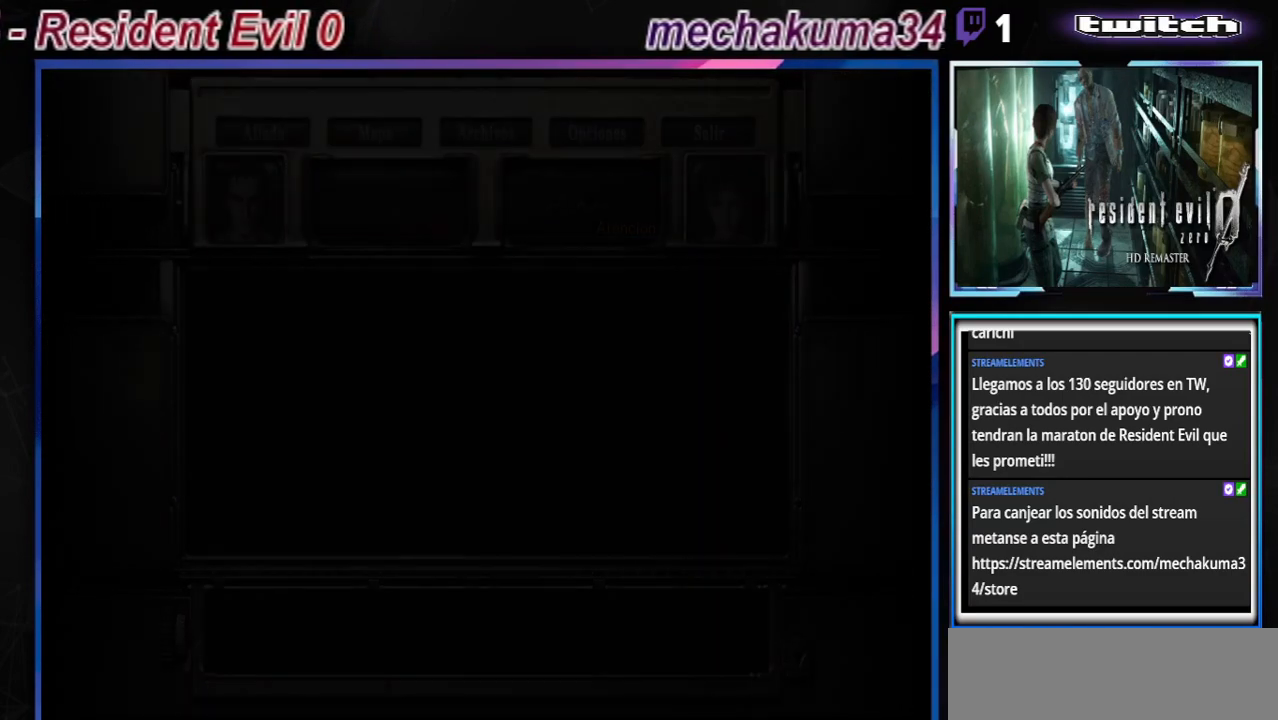
{"buttons": ["B"], "left_stick": "left", "events": [[367, "B", "down"]]}
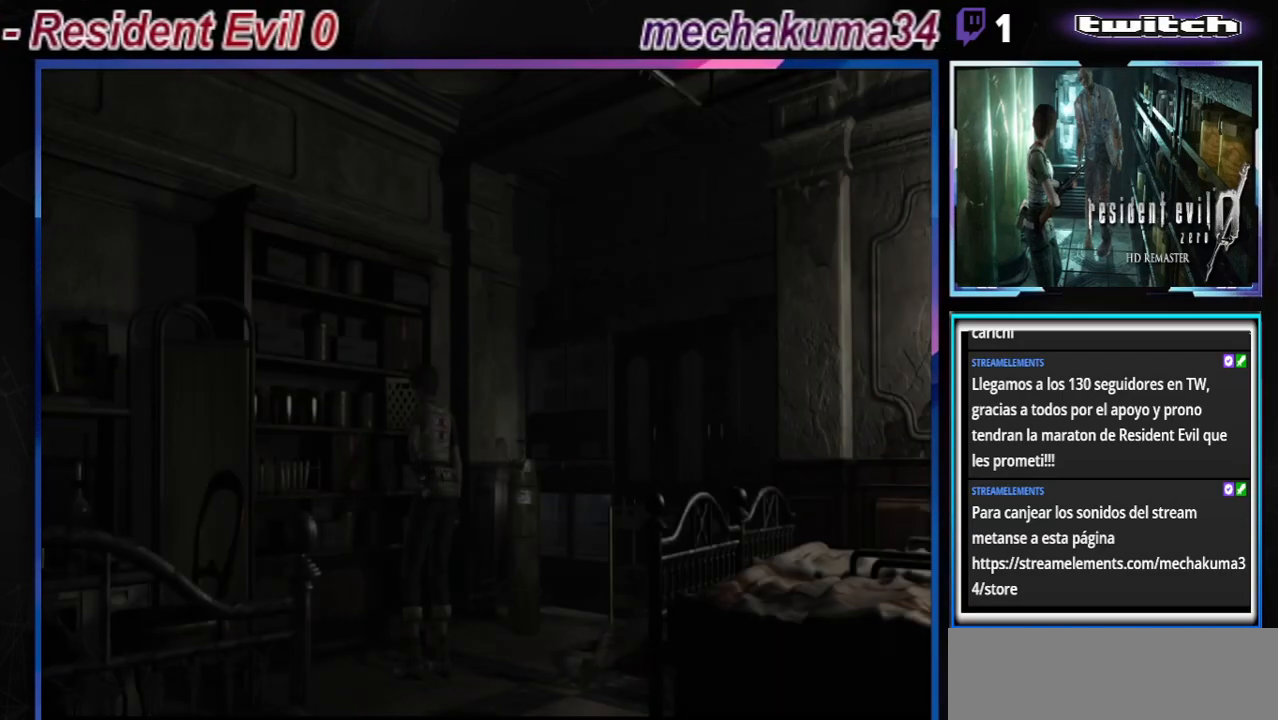
{"buttons": ["B"], "left_stick": "left", "events": []}
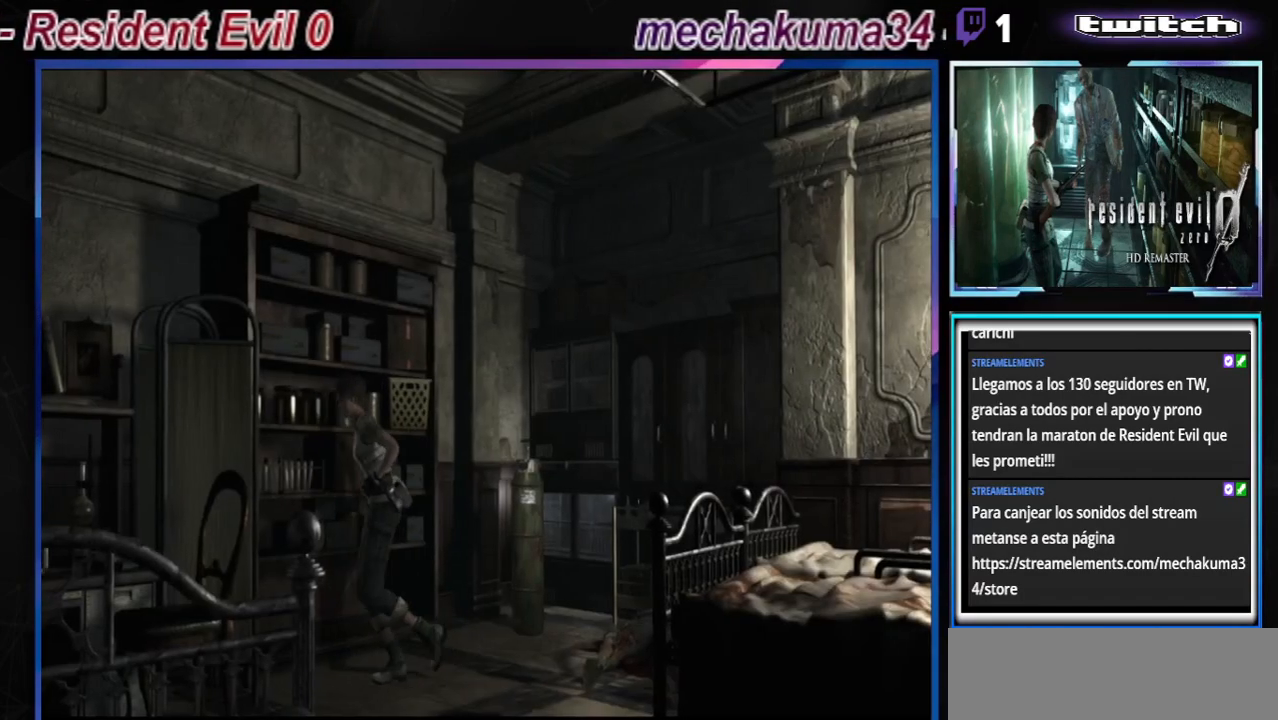
{"buttons": ["B"], "left_stick": "up-left", "events": [[267, "A", "down"], [267, "left_stick", "up-left"], [400, "A", "up"]]}
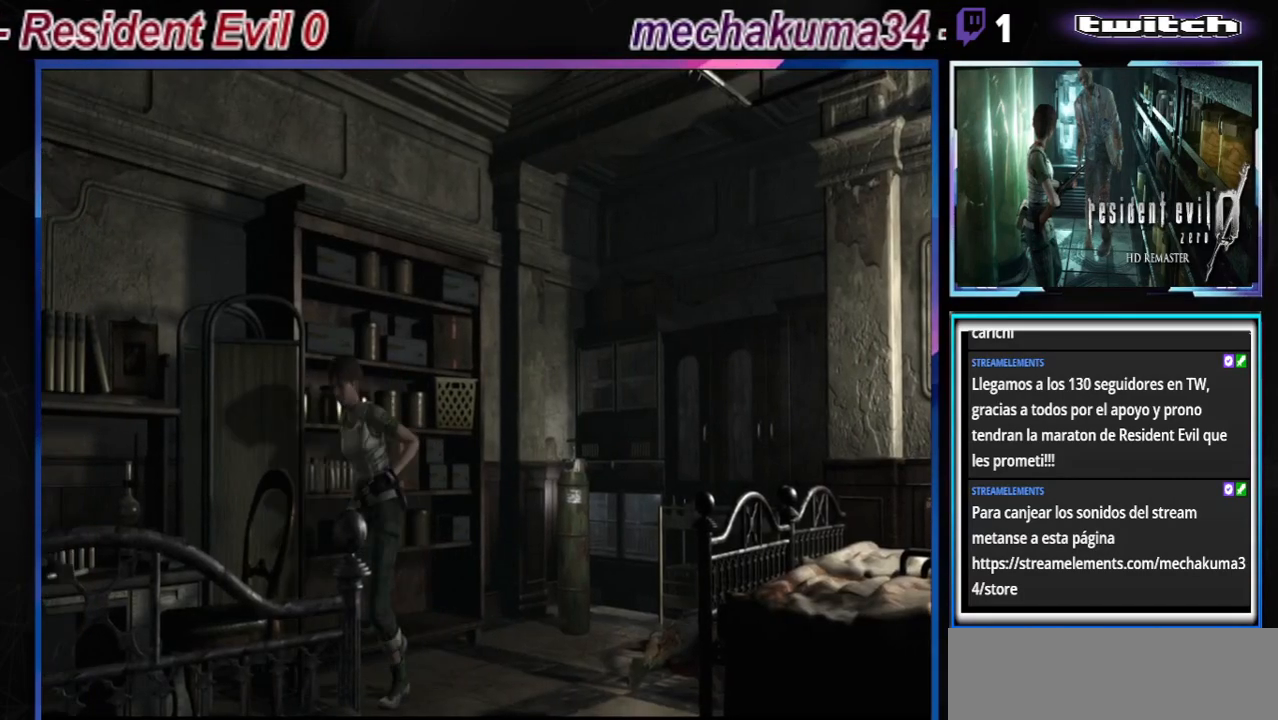
{"buttons": ["B"], "left_stick": "up-right", "events": [[33, "left_stick", "up-right"]]}
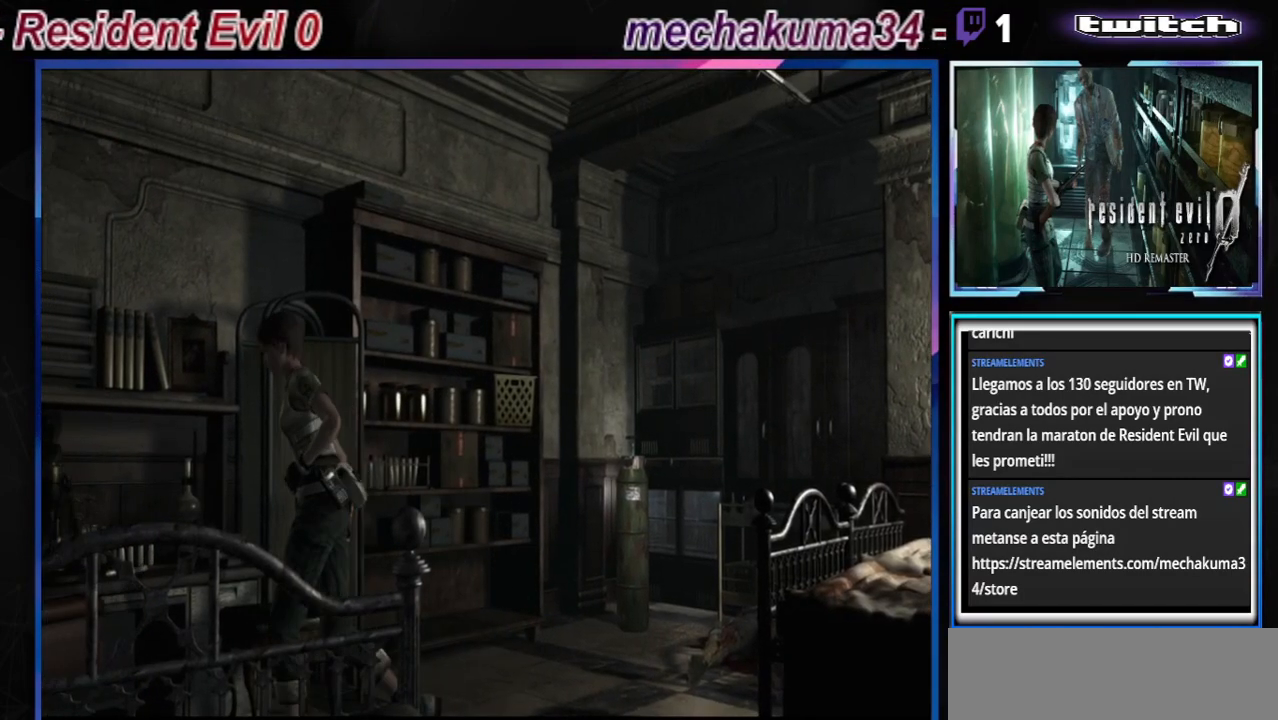
{"buttons": ["B"], "left_stick": "up-left", "events": [[67, "left_stick", "up"], [500, "left_stick", "up-left"]]}
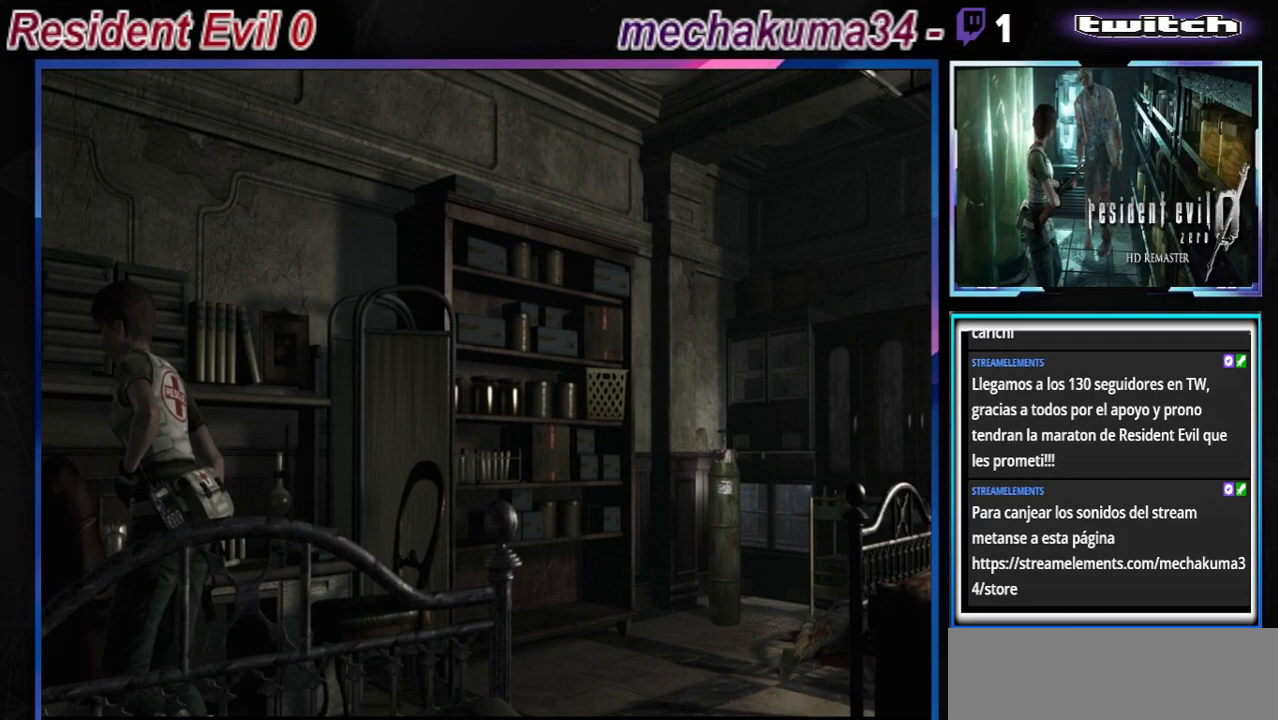
{"buttons": ["B"], "left_stick": "up", "events": [[100, "A", "down"], [267, "A", "up"], [267, "left_stick", "up"]]}
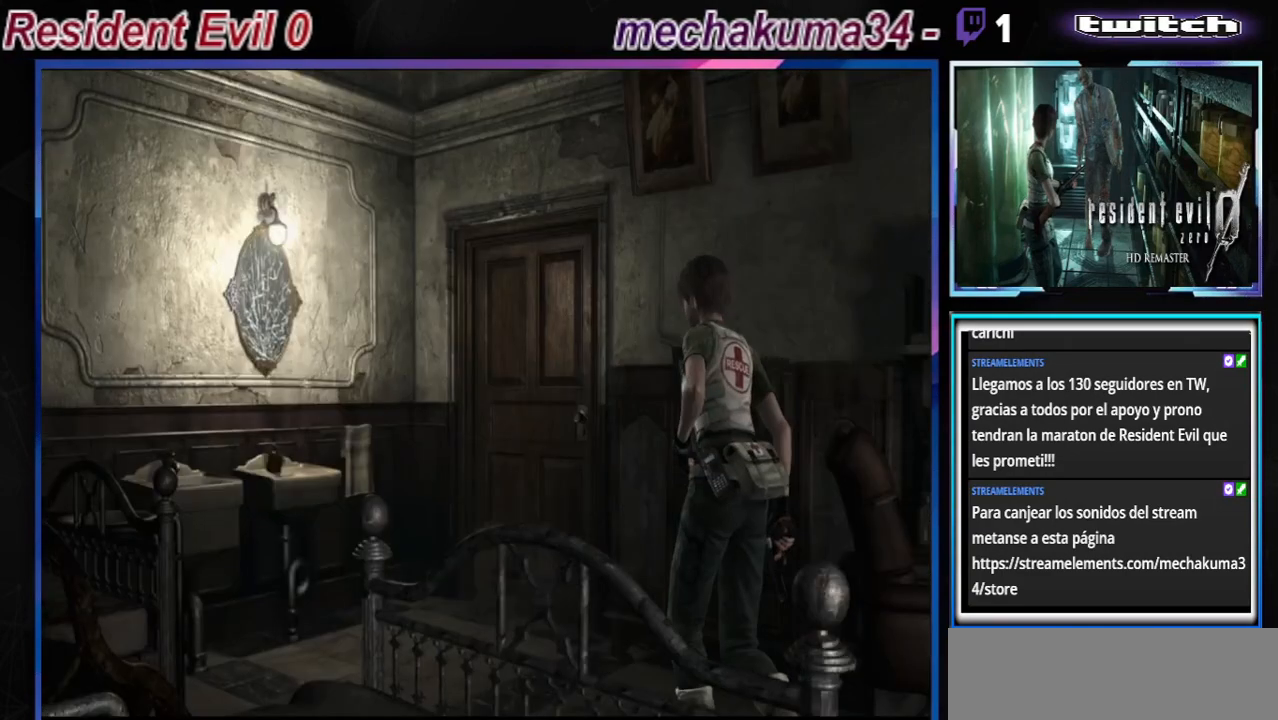
{"buttons": ["A", "B"], "left_stick": "up-right", "events": [[167, "A", "down"], [167, "left_stick", "up-right"], [233, "A", "up"], [433, "A", "down"]]}
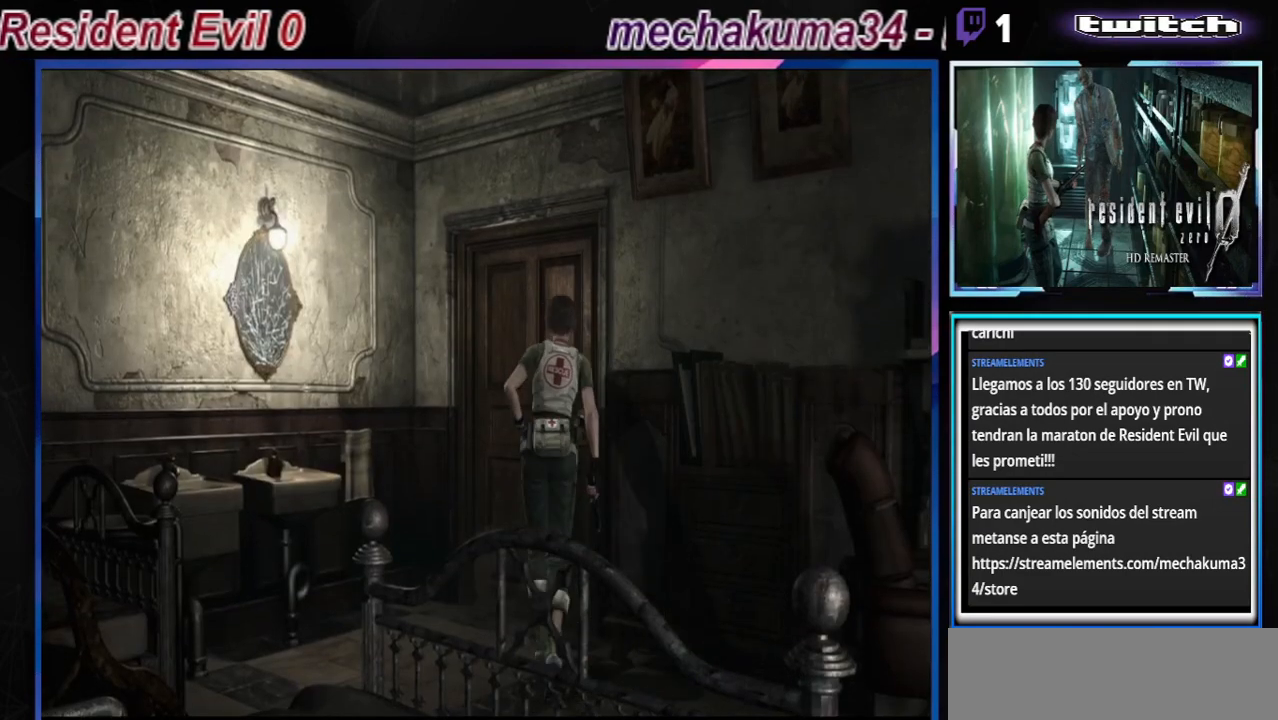
{"buttons": ["A"], "left_stick": "up", "events": [[33, "A", "up"], [33, "B", "up"], [333, "left_stick", "up"], [400, "A", "down"]]}
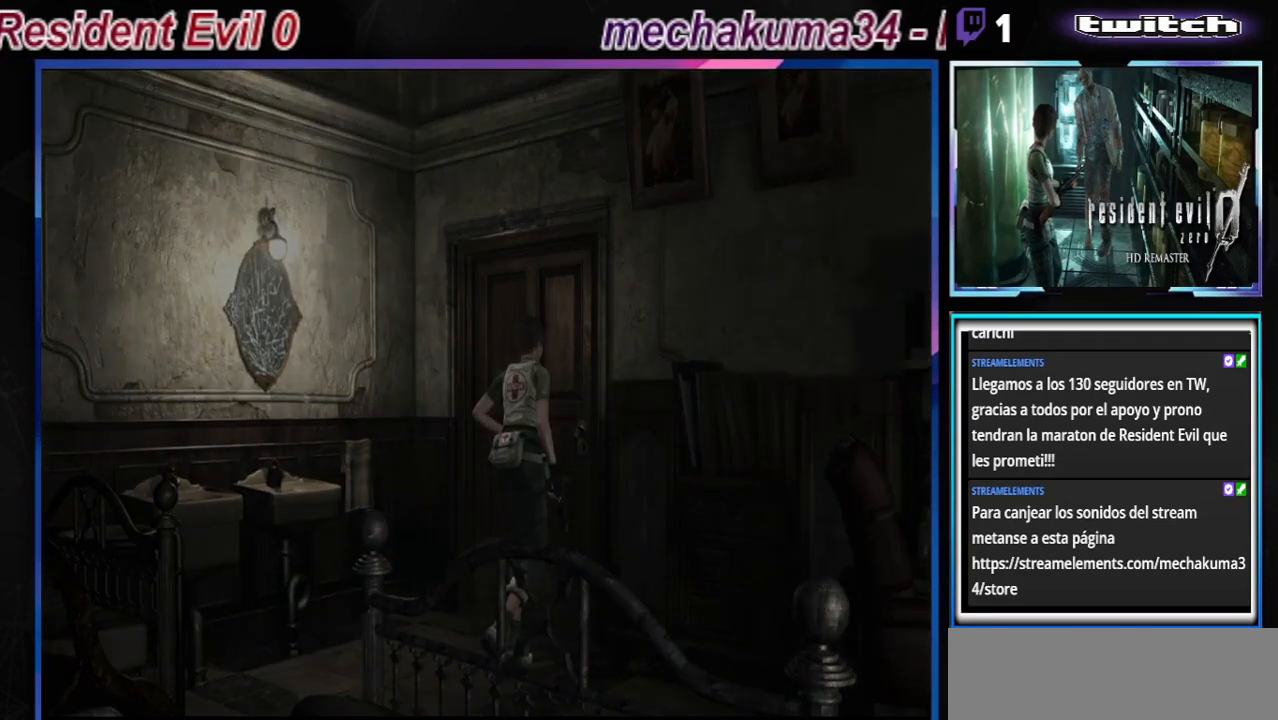
{"buttons": ["A"], "left_stick": "center", "events": [[100, "A", "up"], [100, "left_stick", "center"], [300, "A", "down"]]}
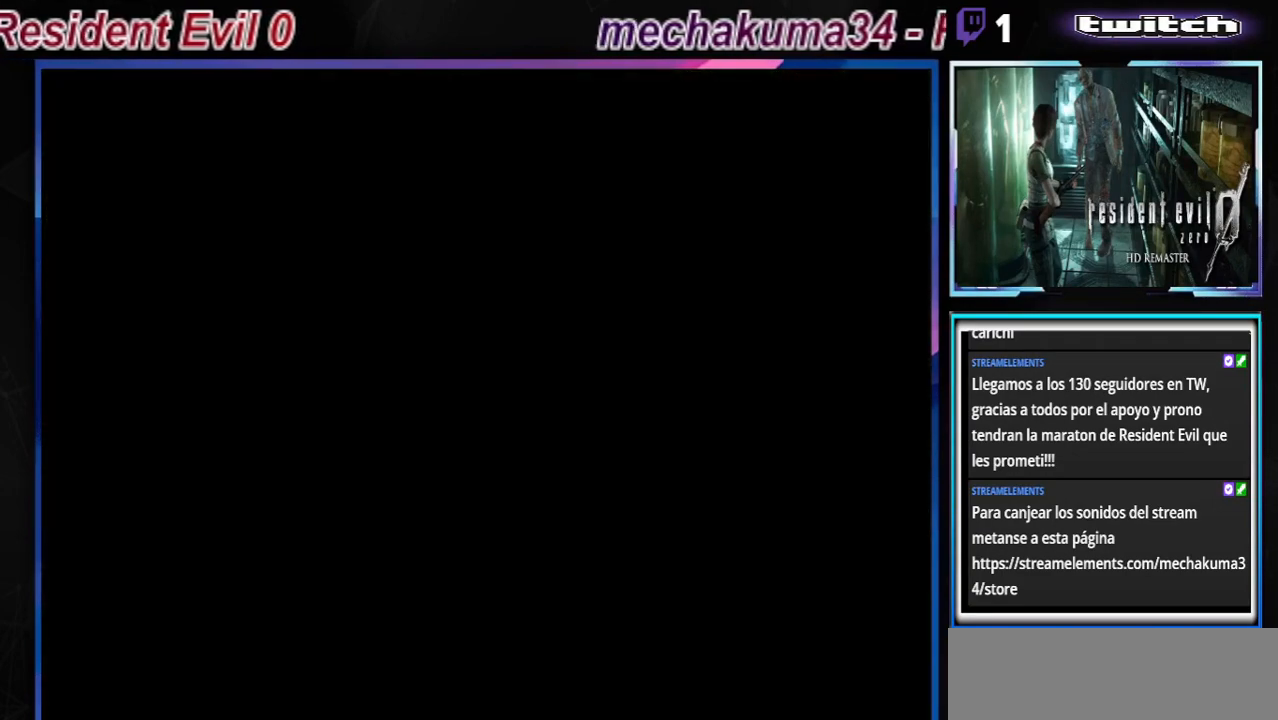
{"buttons": [], "left_stick": "center", "events": [[267, "A", "up"]]}